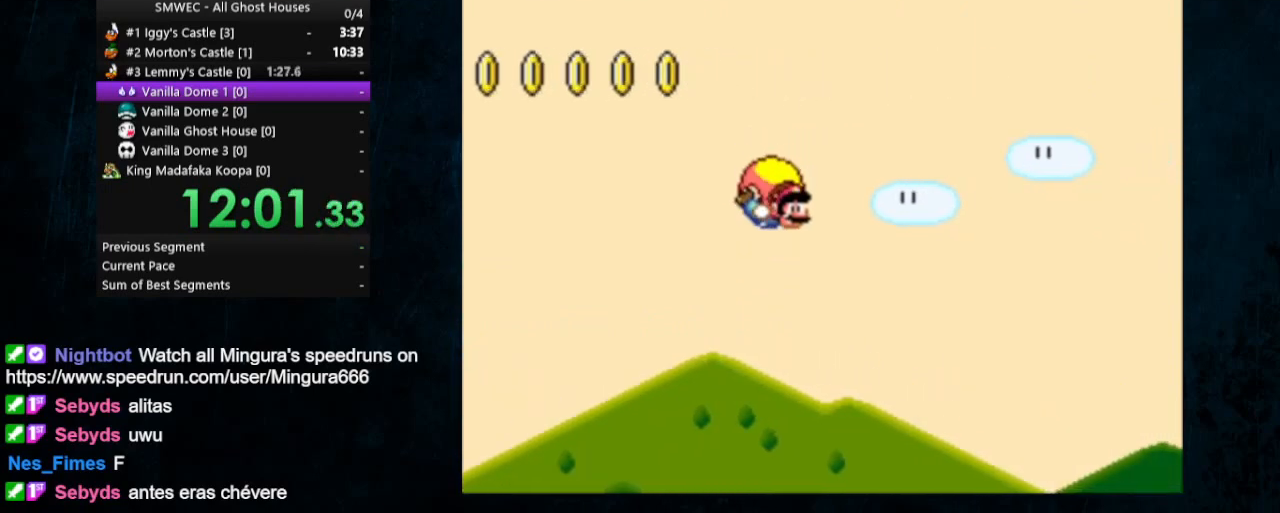
Gameplay with a controller (Nintendo layout); each line is a JSON object with the inputs held at the frame after it. "events" lists button and stick changes between this image and that frame as [ms after this image, input, new state], when the widget could be followed in between. Not read: L1 L3 R1 R3.
{"buttons": ["Y"], "events": [[133, "DPAD_LEFT", "down"], [433, "DPAD_LEFT", "up"]]}
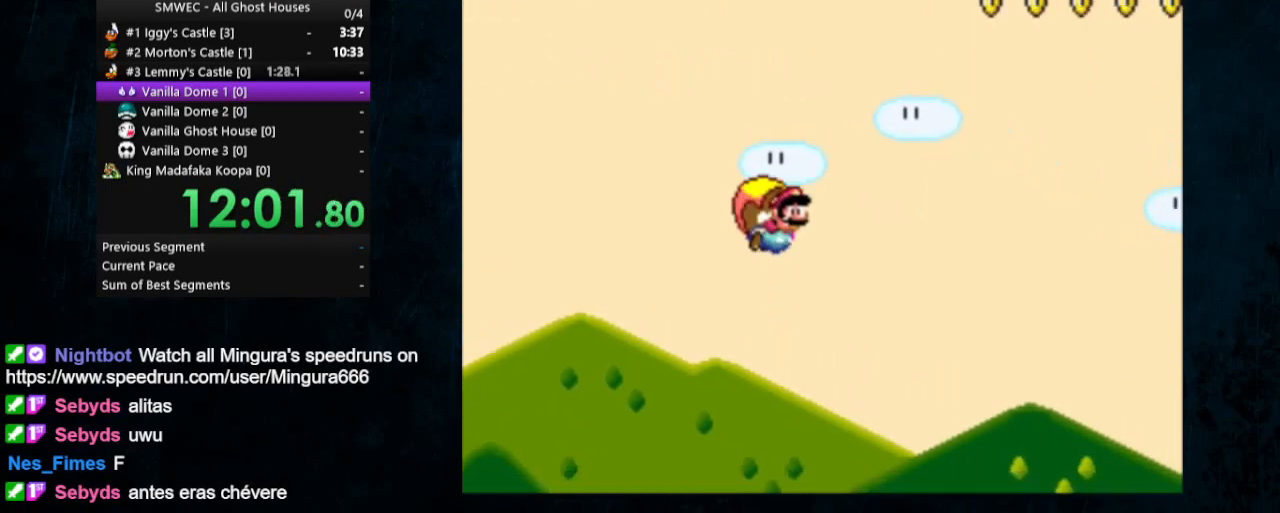
{"buttons": ["Y"], "events": []}
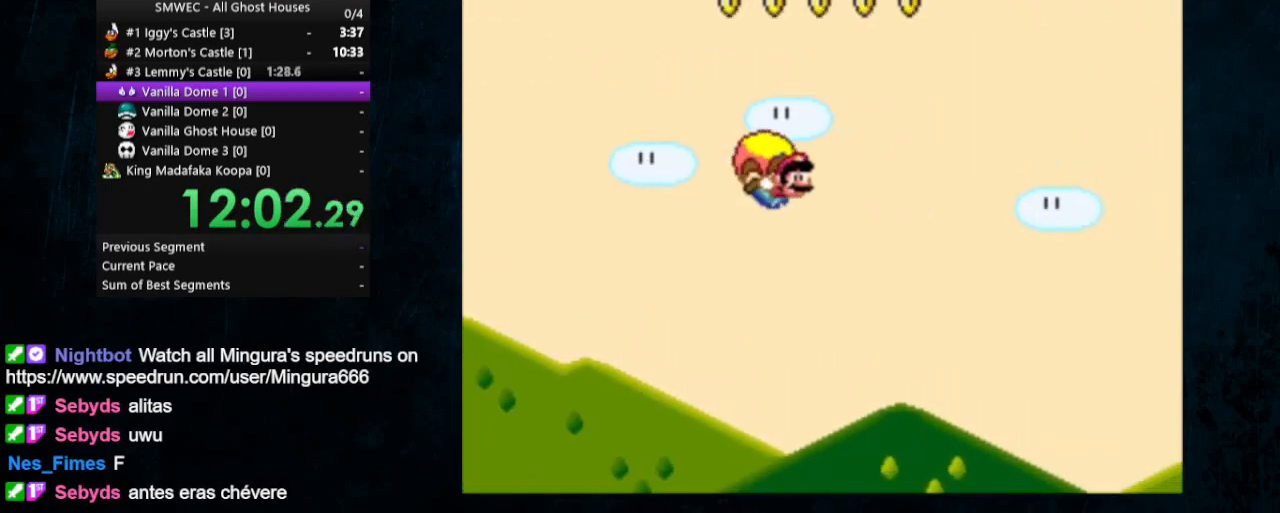
{"buttons": ["Y", "DPAD_LEFT"], "events": [[400, "DPAD_LEFT", "down"], [433, "DPAD_UP", "down"], [467, "DPAD_UP", "up"]]}
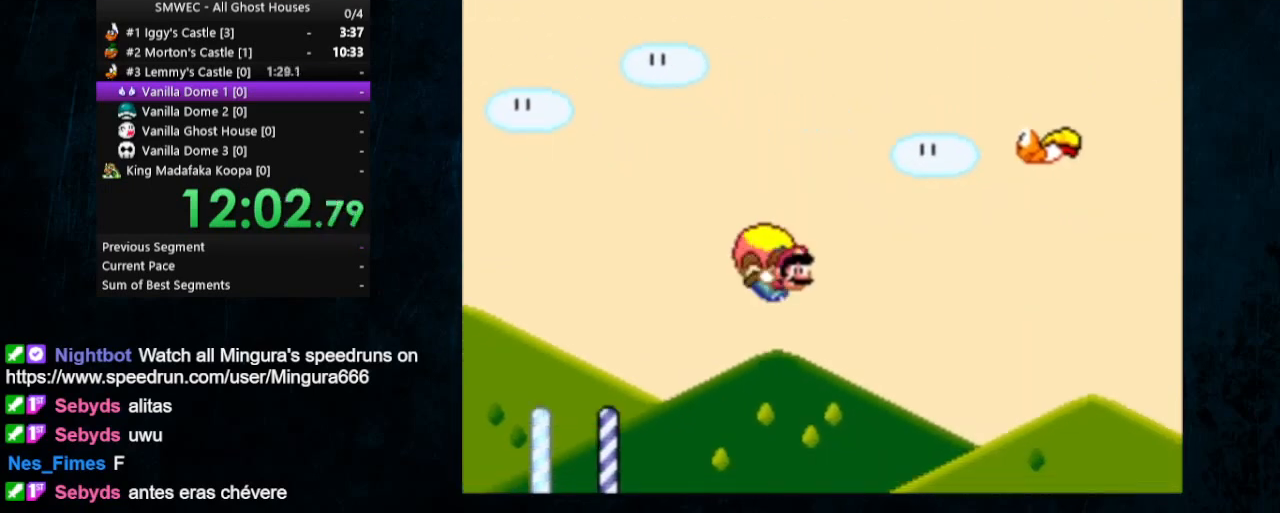
{"buttons": ["Y", "DPAD_LEFT"], "events": []}
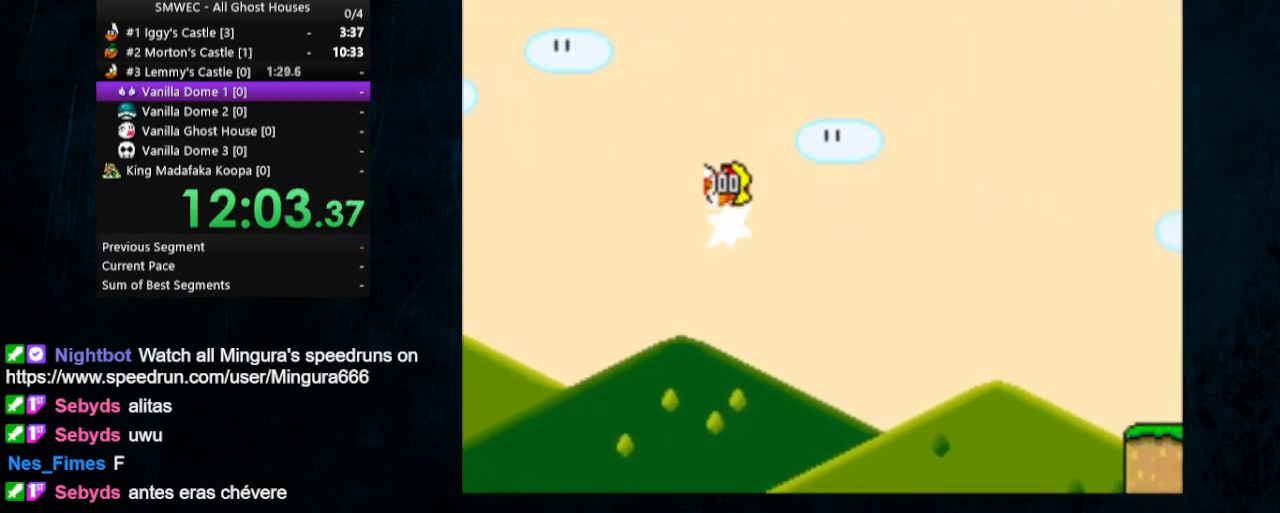
{"buttons": ["B", "Y", "DPAD_RIGHT"], "events": [[233, "B", "down"], [300, "DPAD_LEFT", "up"], [300, "DPAD_RIGHT", "down"]]}
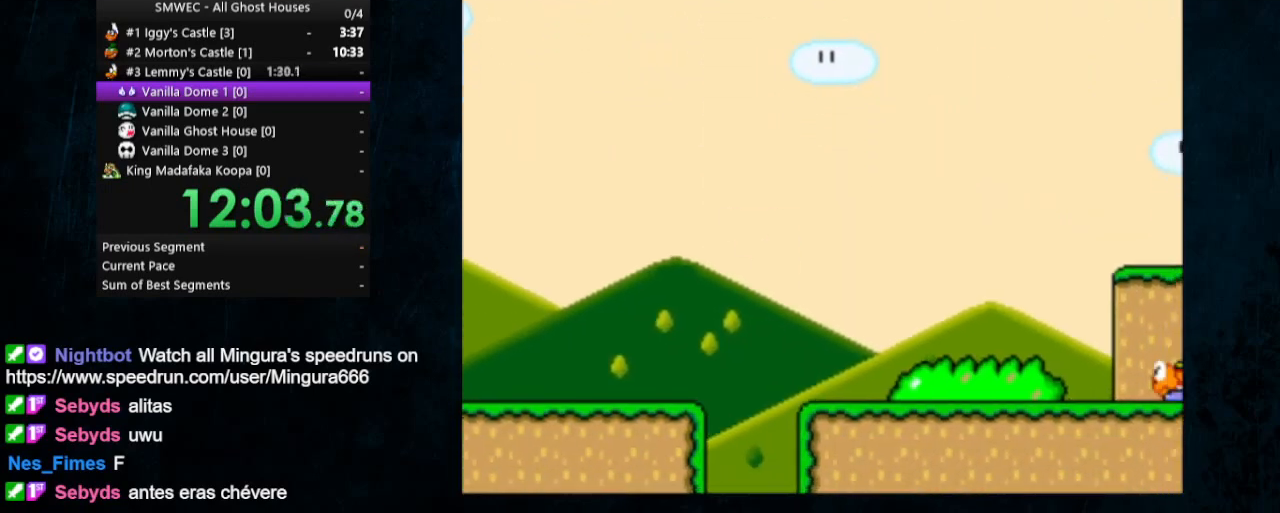
{"buttons": ["B", "Y", "DPAD_RIGHT"], "events": [[100, "B", "up"], [367, "Y", "up"], [433, "B", "down"], [433, "Y", "down"]]}
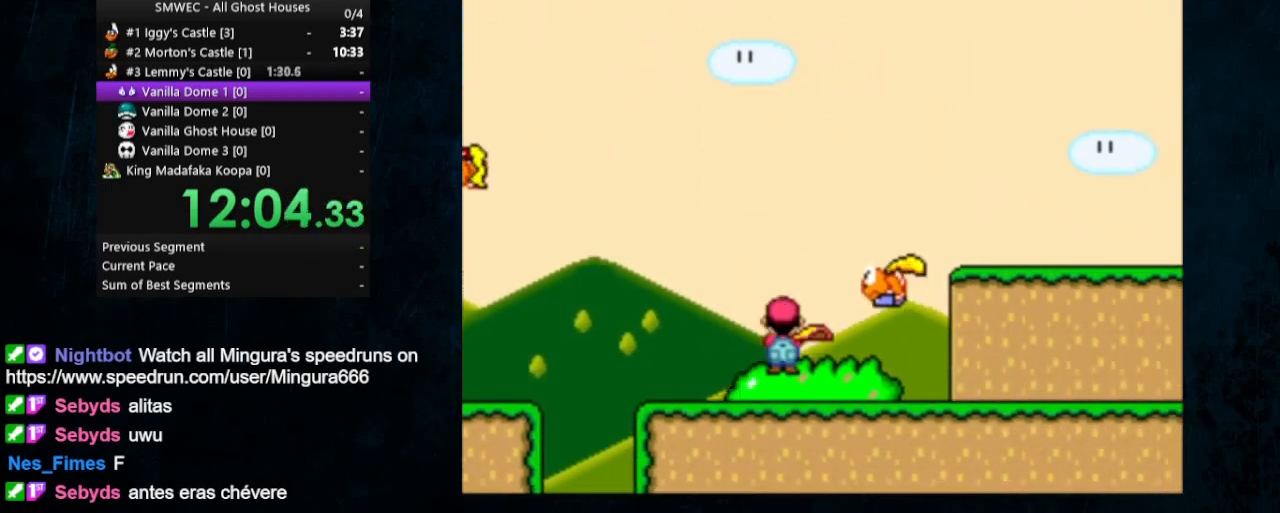
{"buttons": ["Y", "DPAD_UP", "DPAD_RIGHT"], "events": [[267, "B", "up"], [500, "DPAD_UP", "down"]]}
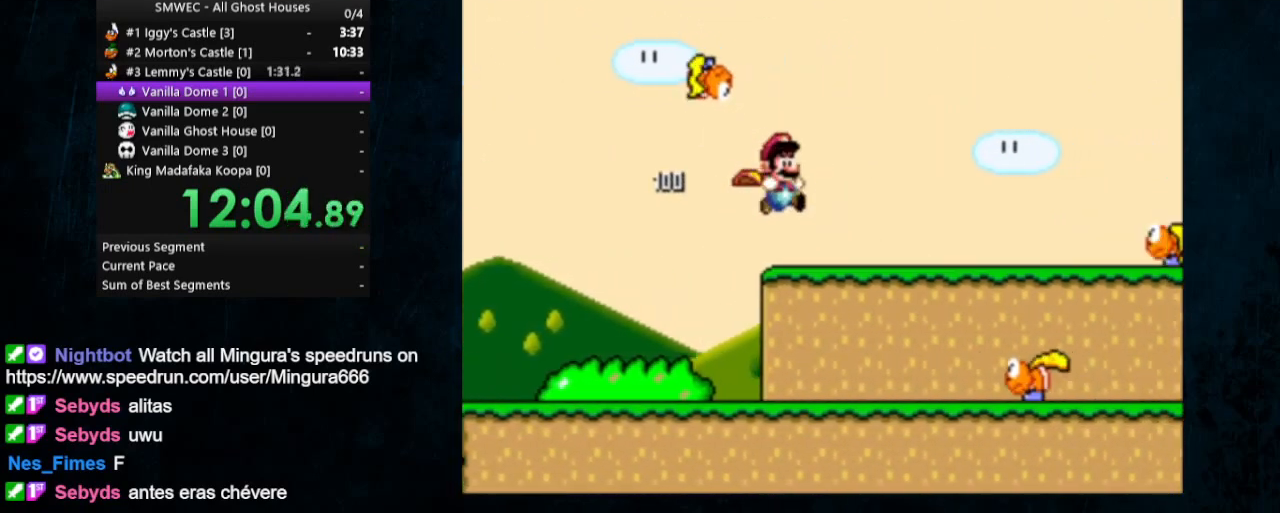
{"buttons": ["Y", "DPAD_UP", "DPAD_RIGHT"], "events": [[267, "Y", "up"], [367, "Y", "down"]]}
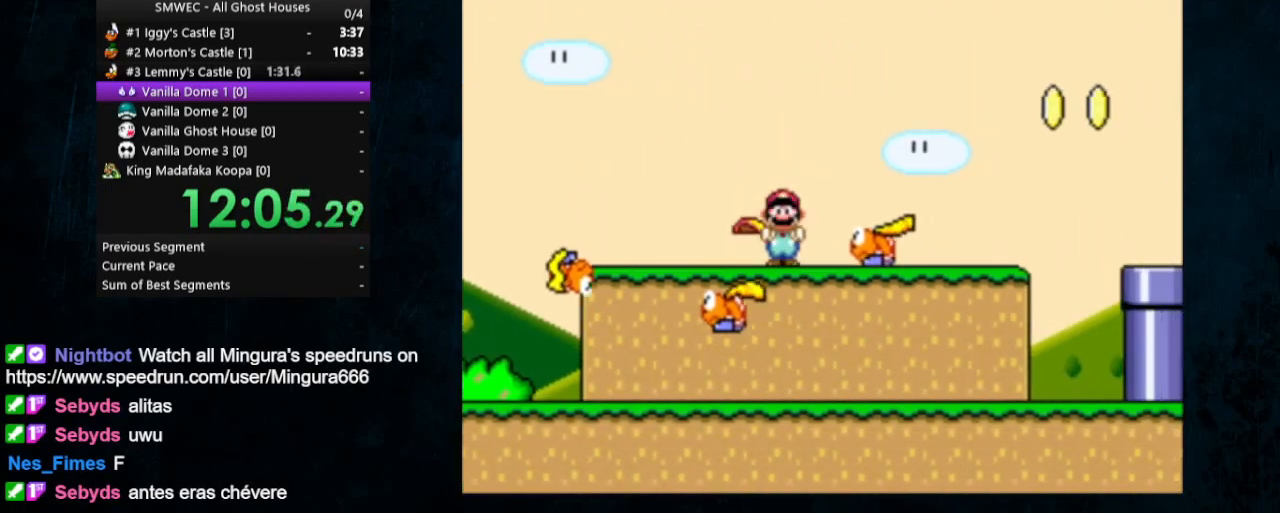
{"buttons": ["Y", "DPAD_UP", "DPAD_RIGHT"], "events": []}
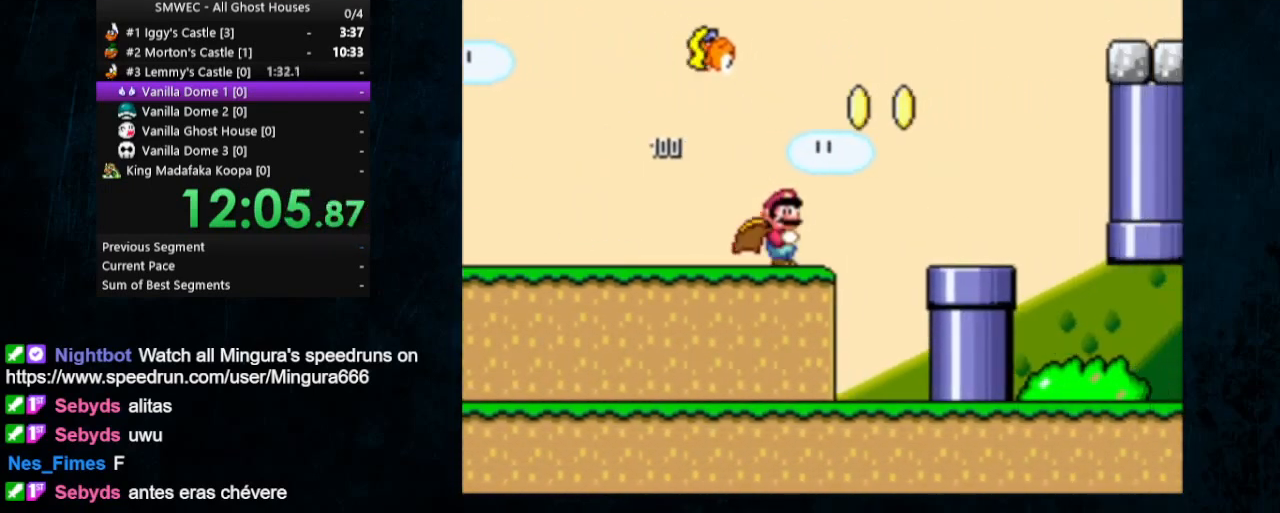
{"buttons": ["B", "Y", "DPAD_RIGHT"], "events": [[33, "B", "down"], [67, "DPAD_UP", "up"]]}
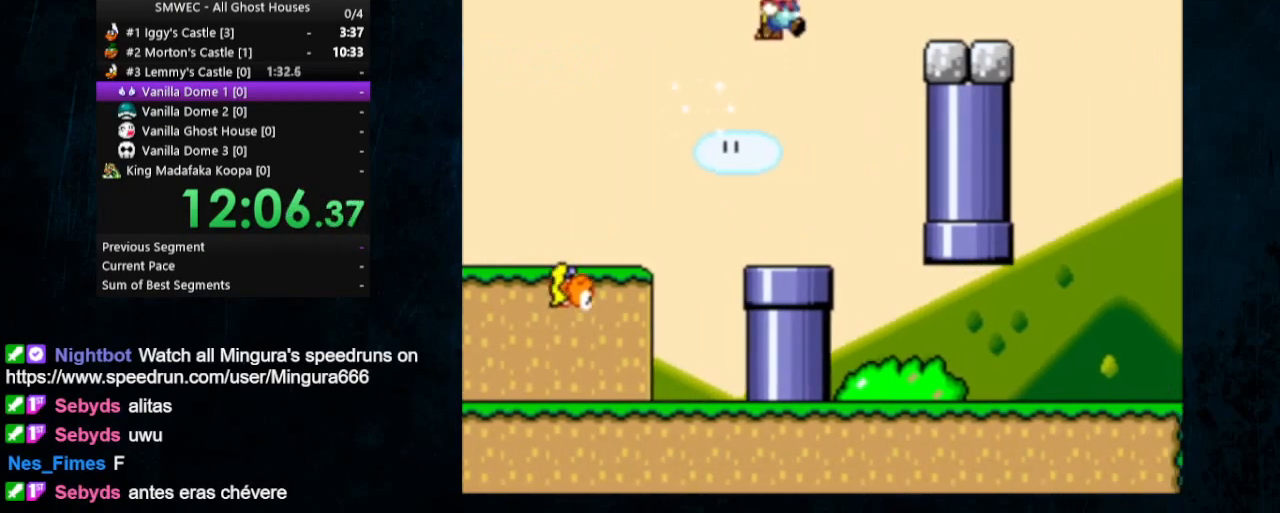
{"buttons": ["Y", "DPAD_RIGHT"], "events": [[200, "B", "up"], [200, "DPAD_RIGHT", "up"], [200, "DPAD_UP", "down"], [233, "DPAD_LEFT", "down"], [233, "DPAD_UP", "up"], [300, "DPAD_UP", "down"], [367, "DPAD_LEFT", "up"], [367, "DPAD_RIGHT", "down"], [367, "DPAD_UP", "up"]]}
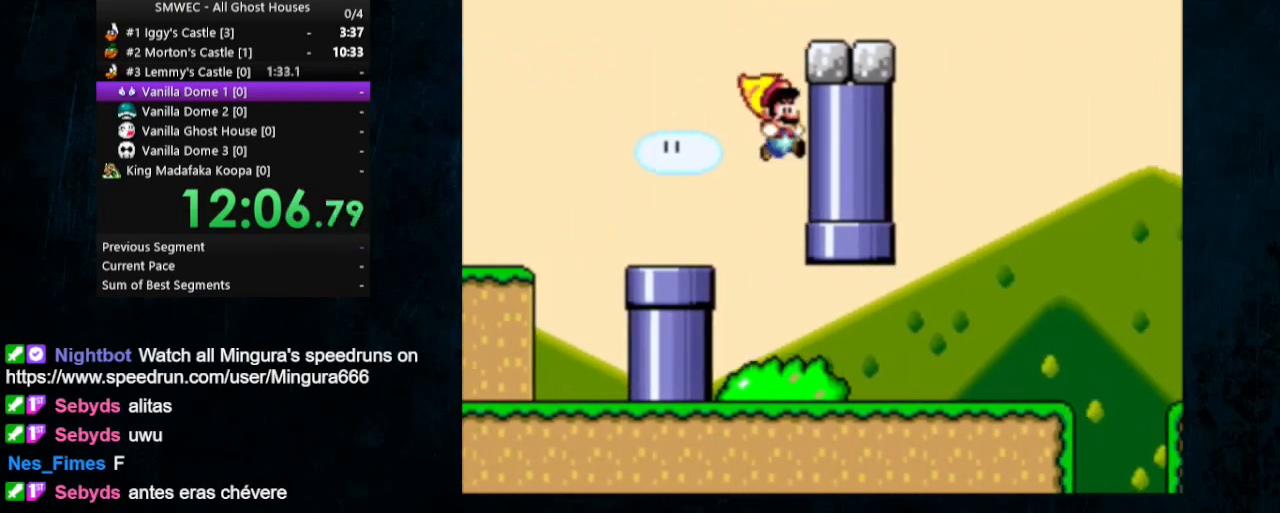
{"buttons": ["Y", "DPAD_RIGHT"], "events": []}
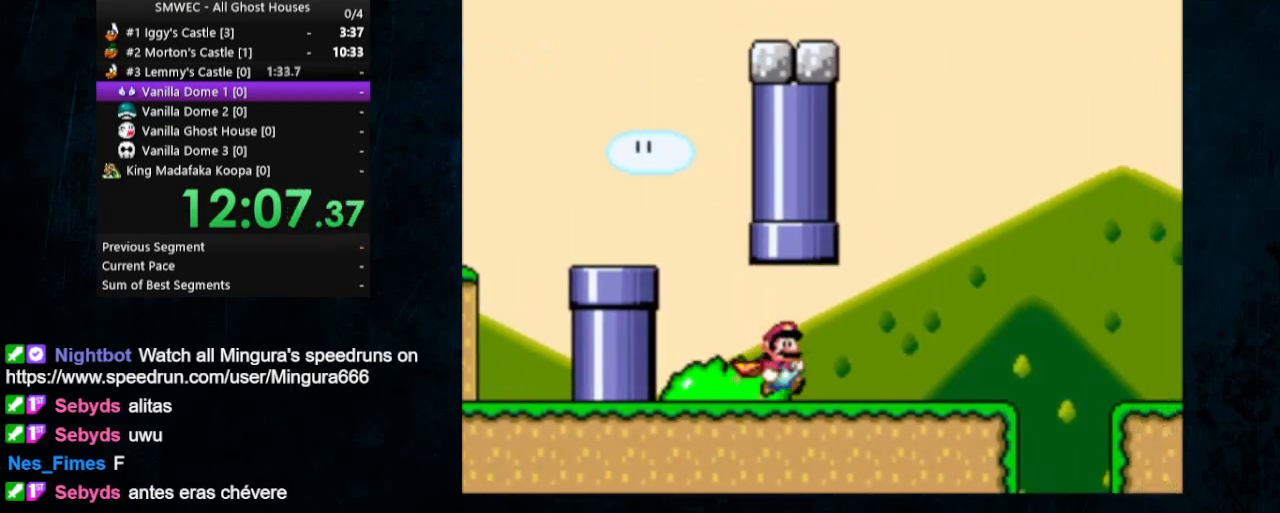
{"buttons": ["Y", "DPAD_RIGHT"], "events": [[367, "B", "down"], [467, "B", "up"]]}
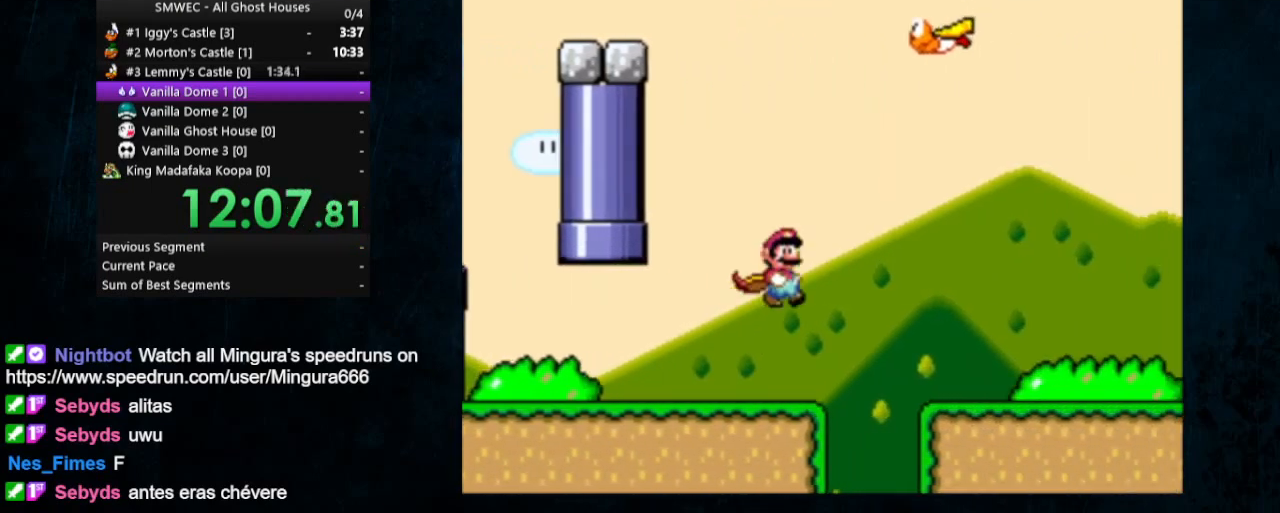
{"buttons": ["B", "Y", "DPAD_RIGHT"], "events": [[67, "B", "down"]]}
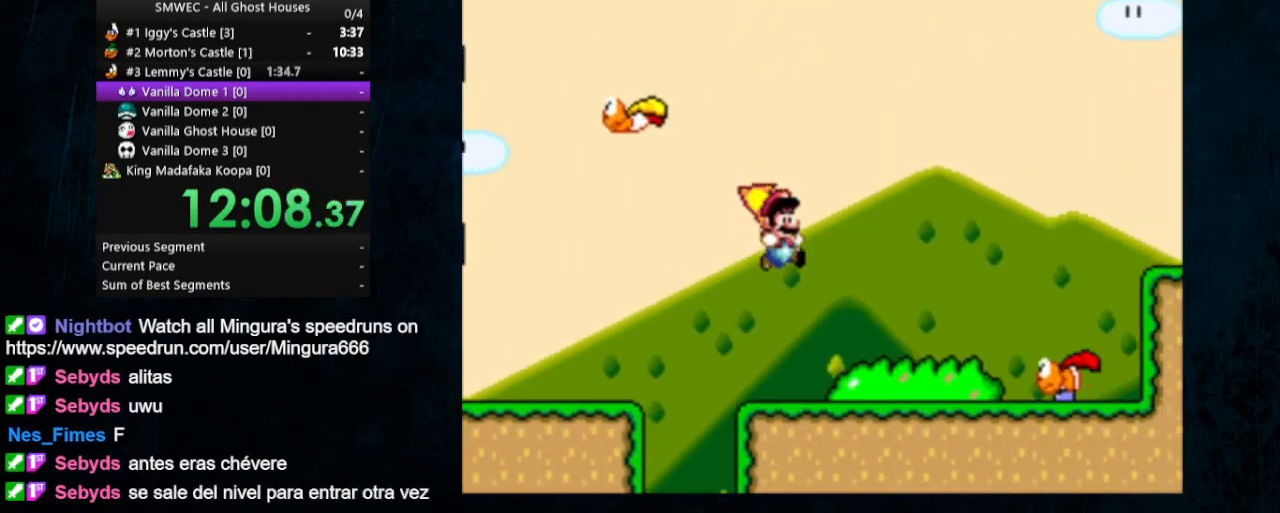
{"buttons": ["Y", "DPAD_RIGHT"], "events": [[133, "B", "up"], [200, "Y", "up"], [233, "DPAD_UP", "down"], [267, "DPAD_LEFT", "down"], [267, "DPAD_RIGHT", "up"], [267, "DPAD_UP", "up"], [267, "Y", "down"], [367, "DPAD_UP", "down"], [400, "DPAD_LEFT", "up"], [433, "DPAD_RIGHT", "down"], [433, "DPAD_UP", "up"]]}
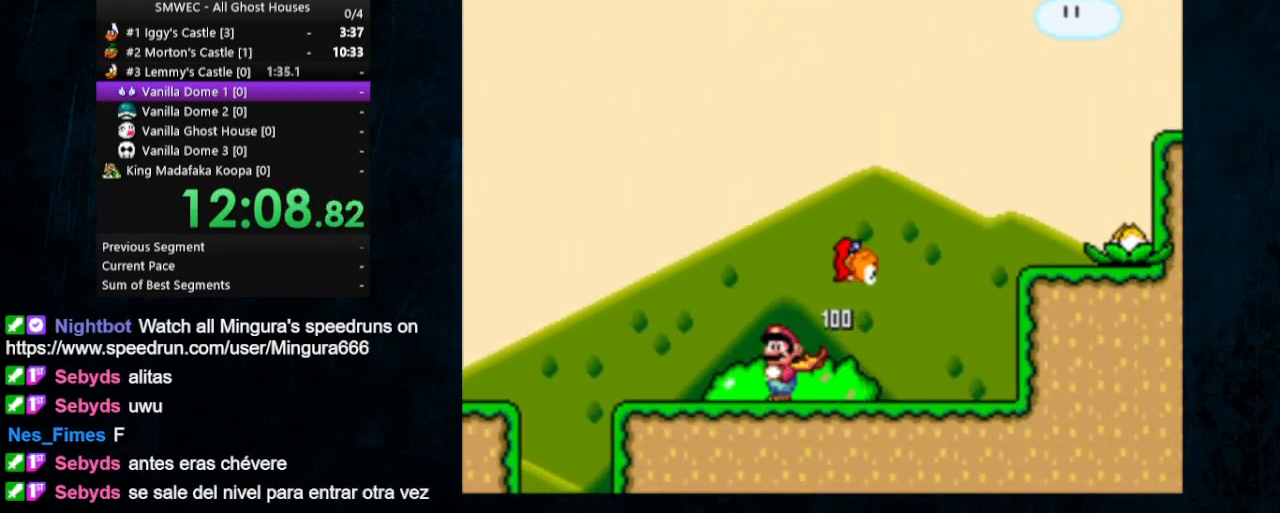
{"buttons": ["Y", "DPAD_RIGHT"], "events": [[300, "B", "down"], [467, "B", "up"]]}
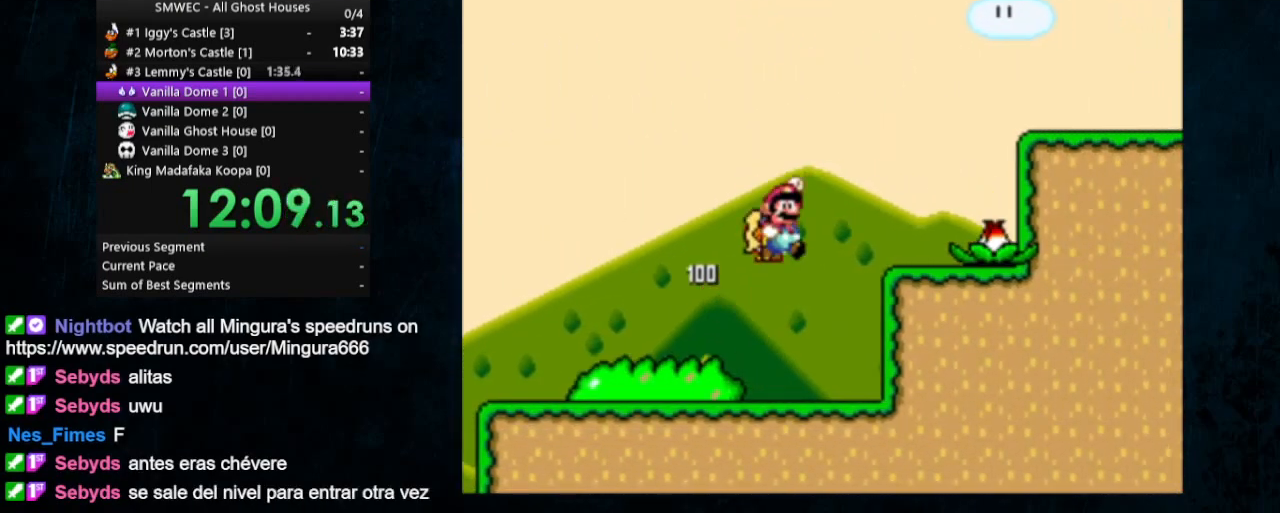
{"buttons": ["Y"], "events": [[233, "DPAD_UP", "down"], [233, "Y", "up"], [267, "Y", "down"], [433, "DPAD_LEFT", "down"], [433, "DPAD_RIGHT", "up"], [433, "DPAD_UP", "up"], [467, "DPAD_LEFT", "up"]]}
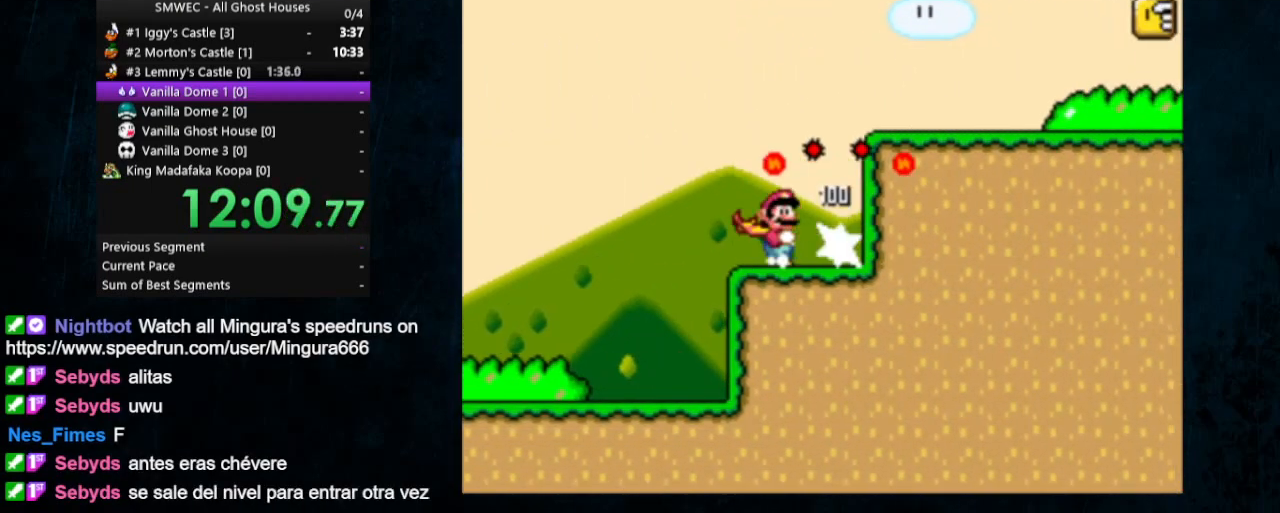
{"buttons": ["Y", "DPAD_UP", "DPAD_RIGHT"], "events": [[200, "DPAD_RIGHT", "down"], [333, "DPAD_UP", "down"]]}
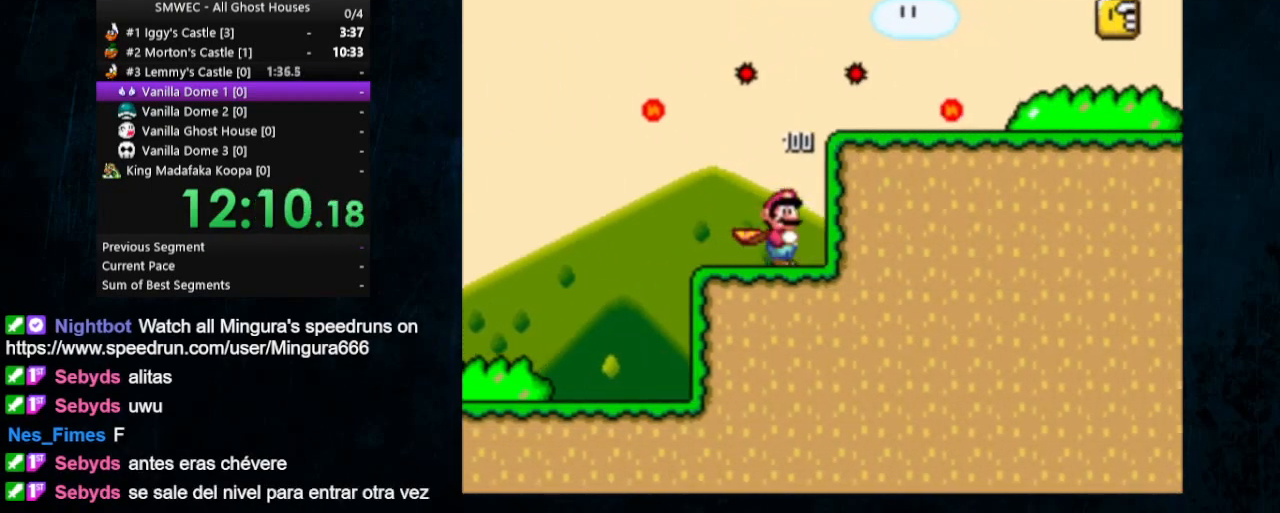
{"buttons": ["Y", "DPAD_RIGHT"], "events": [[267, "B", "down"], [267, "DPAD_RIGHT", "up"], [267, "DPAD_UP", "up"], [467, "B", "up"], [467, "DPAD_RIGHT", "down"]]}
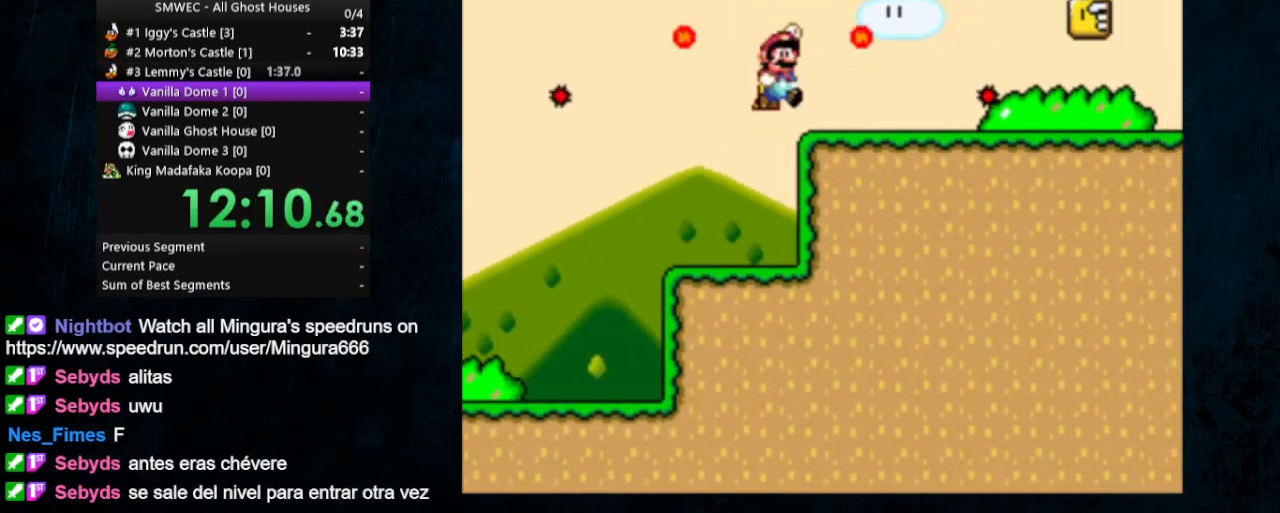
{"buttons": ["B", "Y", "DPAD_UP", "DPAD_RIGHT"], "events": [[67, "DPAD_RIGHT", "up"], [67, "Y", "up"], [400, "B", "down"], [400, "DPAD_RIGHT", "down"], [400, "DPAD_UP", "down"], [400, "Y", "down"]]}
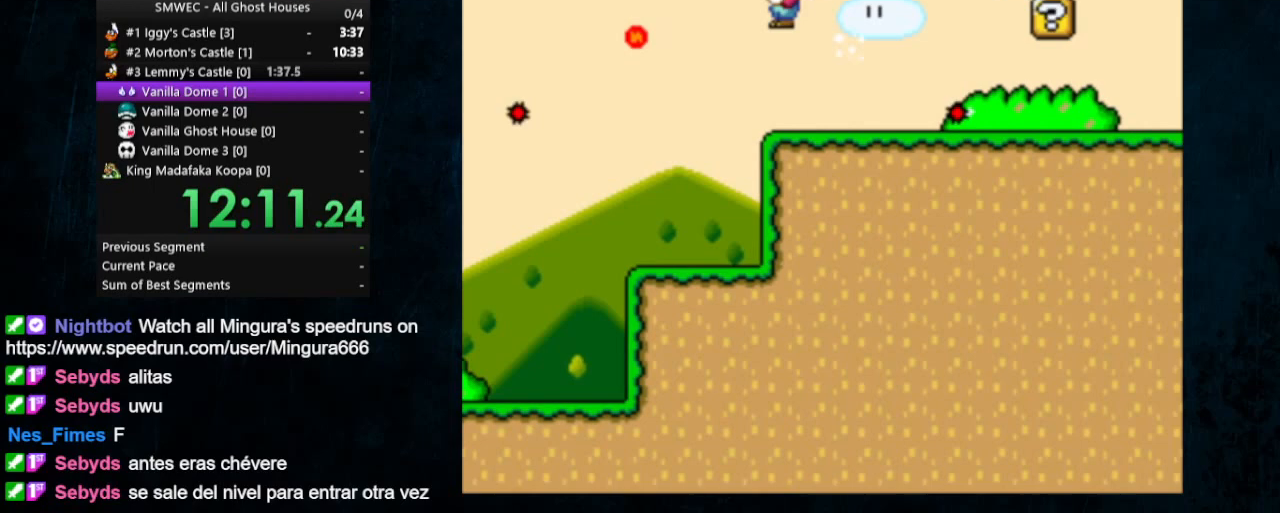
{"buttons": ["Y", "DPAD_LEFT"], "events": [[133, "DPAD_UP", "up"], [233, "B", "up"], [333, "Y", "up"], [500, "DPAD_LEFT", "down"], [500, "DPAD_RIGHT", "up"], [500, "Y", "down"]]}